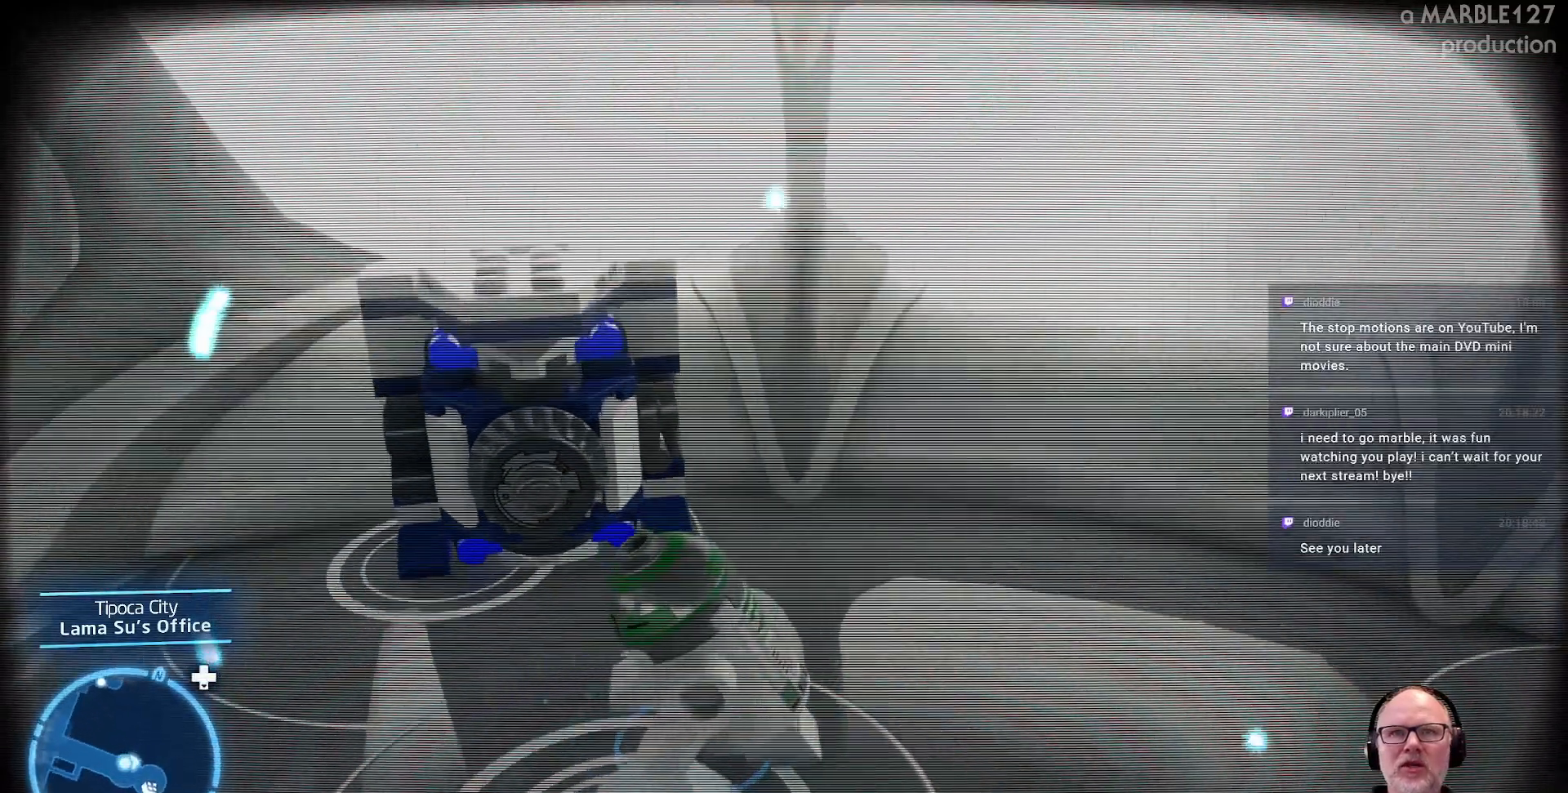
Gameplay with a controller (Xbox layout); each line is a JSON object with the inputs held at the frame after it (dt_ms = milliseconds from this image to that frame). "events" lists button and stick changes between this image and that frame as [ms after this image, input, new state], when the widget could be followed in between. Not read: L2 L3 R2 R3 SELECT START Y.
{"dt_ms": 500, "buttons": [], "left_stick": "center", "right_stick": "left", "events": [[200, "left_stick", "right"], [333, "right_stick", "left"], [400, "left_stick", "center"]]}
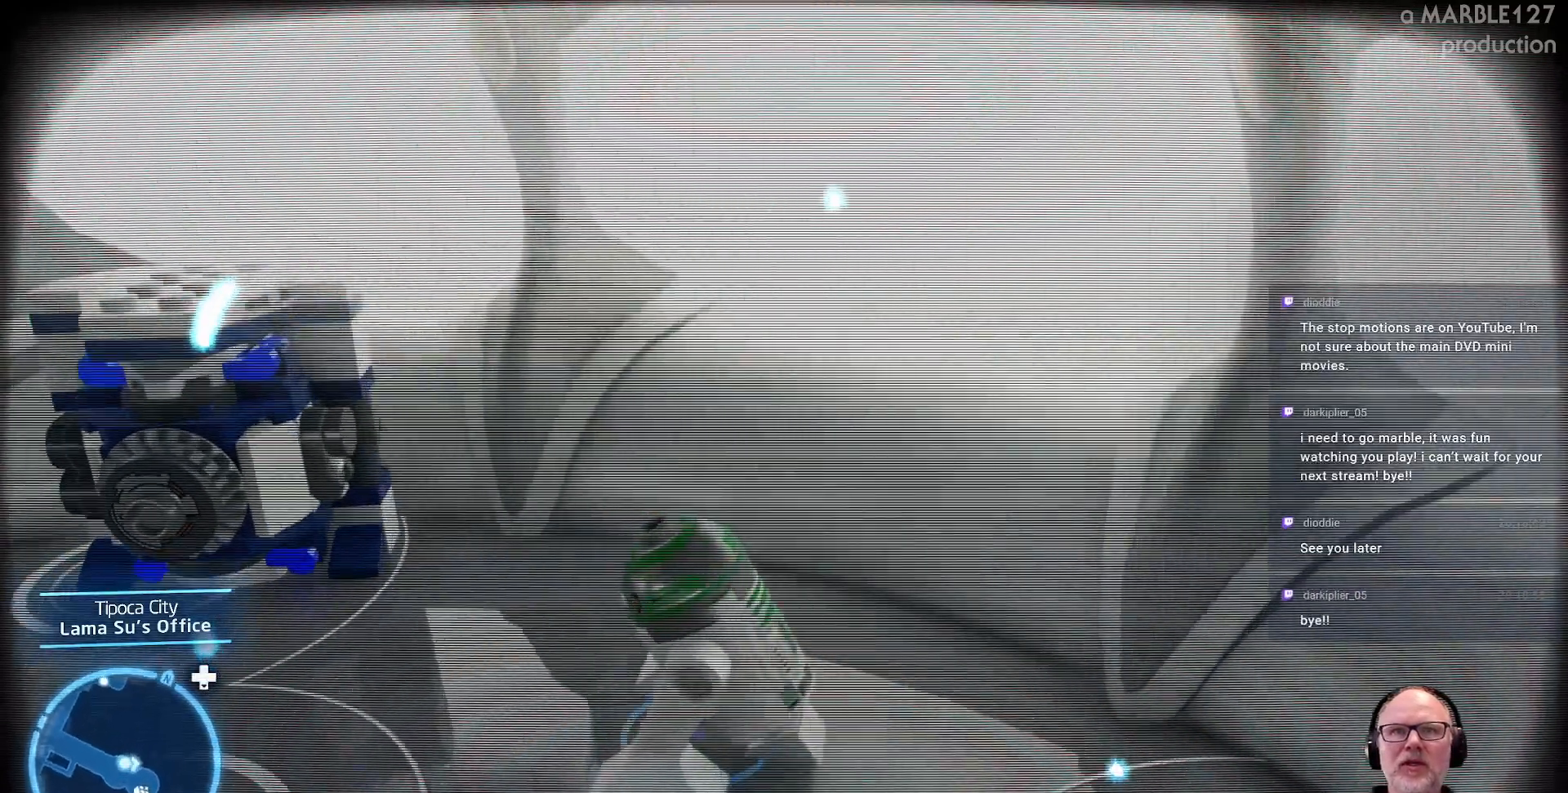
{"dt_ms": 500, "buttons": [], "left_stick": "left", "right_stick": "center", "events": [[367, "left_stick", "left"], [433, "right_stick", "center"]]}
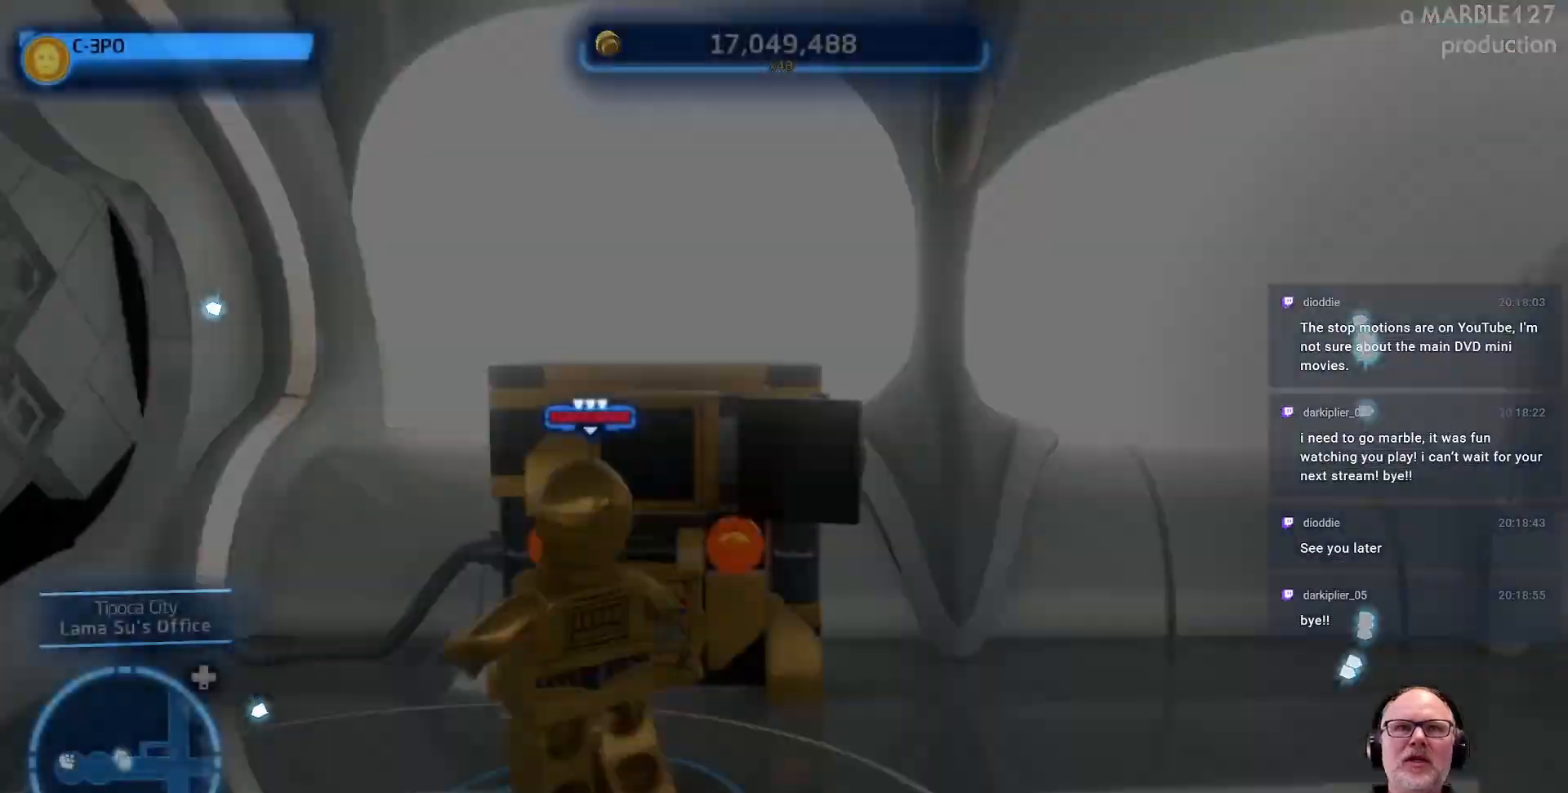
{"dt_ms": 500, "buttons": [], "left_stick": "center", "right_stick": "center", "events": [[33, "left_stick", "up-left"], [200, "right_stick", "left"], [233, "left_stick", "center"], [400, "right_stick", "center"]]}
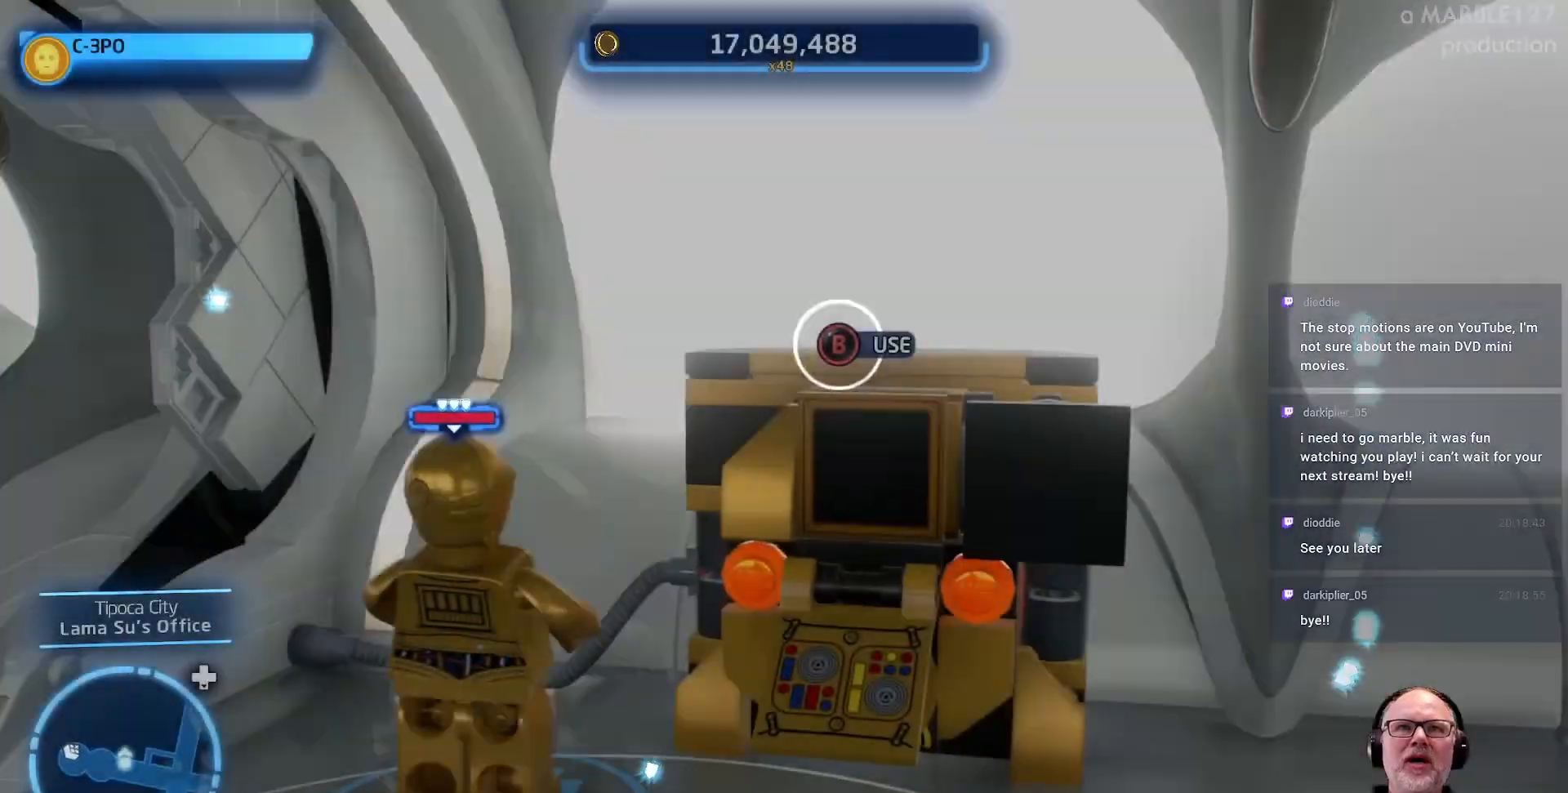
{"dt_ms": 500, "buttons": [], "left_stick": "center", "right_stick": "left", "events": [[400, "right_stick", "left"]]}
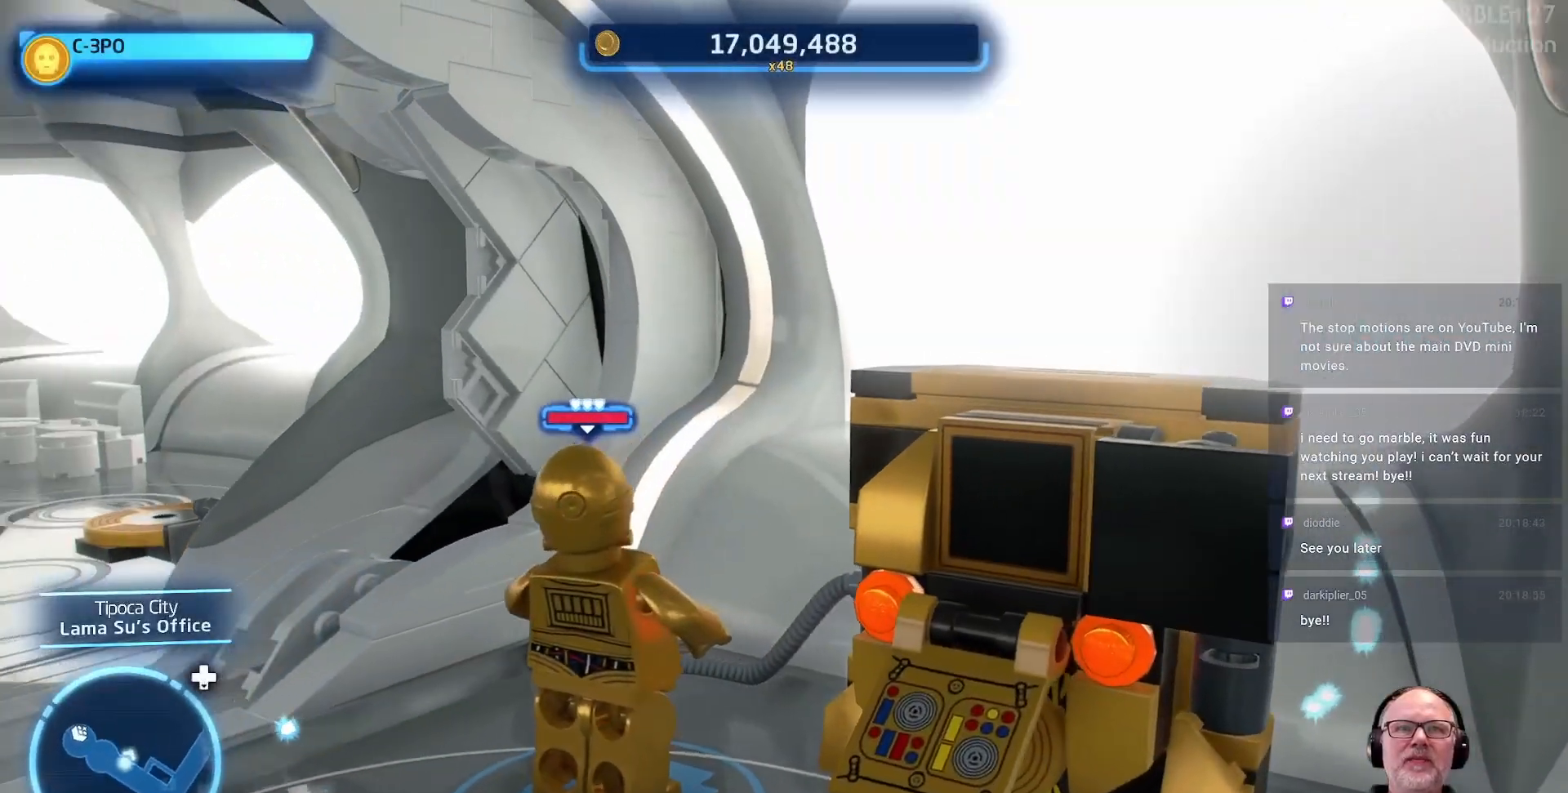
{"dt_ms": 500, "buttons": [], "left_stick": "center", "right_stick": "center", "events": [[67, "right_stick", "center"], [100, "left_stick", "left"], [367, "left_stick", "center"]]}
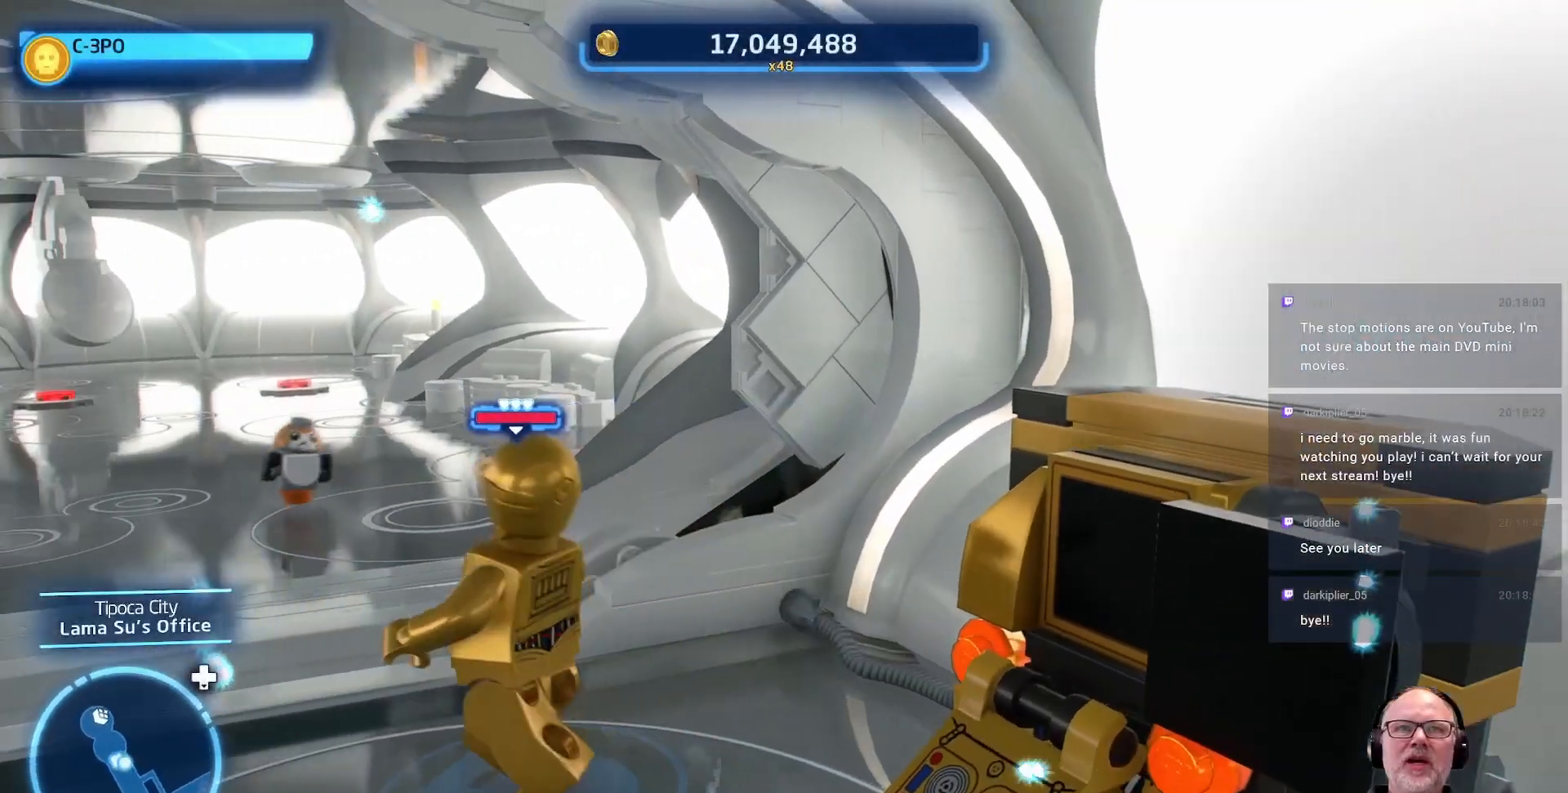
{"dt_ms": 500, "buttons": [], "left_stick": "center", "right_stick": "center", "events": [[167, "left_stick", "down"], [500, "left_stick", "center"]]}
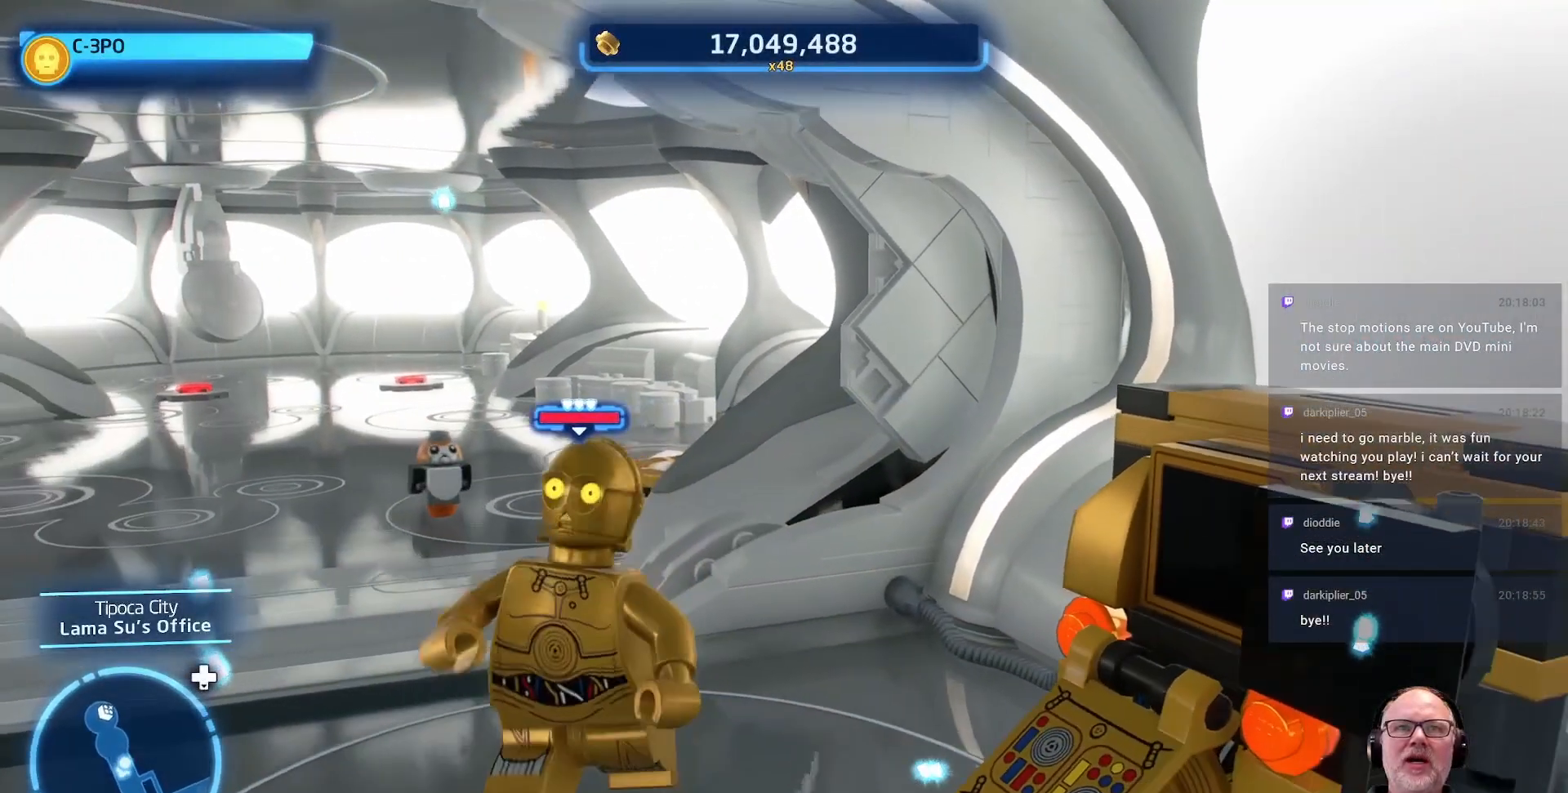
{"dt_ms": 1000, "buttons": [], "left_stick": "right", "right_stick": "center", "events": [[333, "left_stick", "right"], [533, "left_stick", "center"], [900, "left_stick", "right"]]}
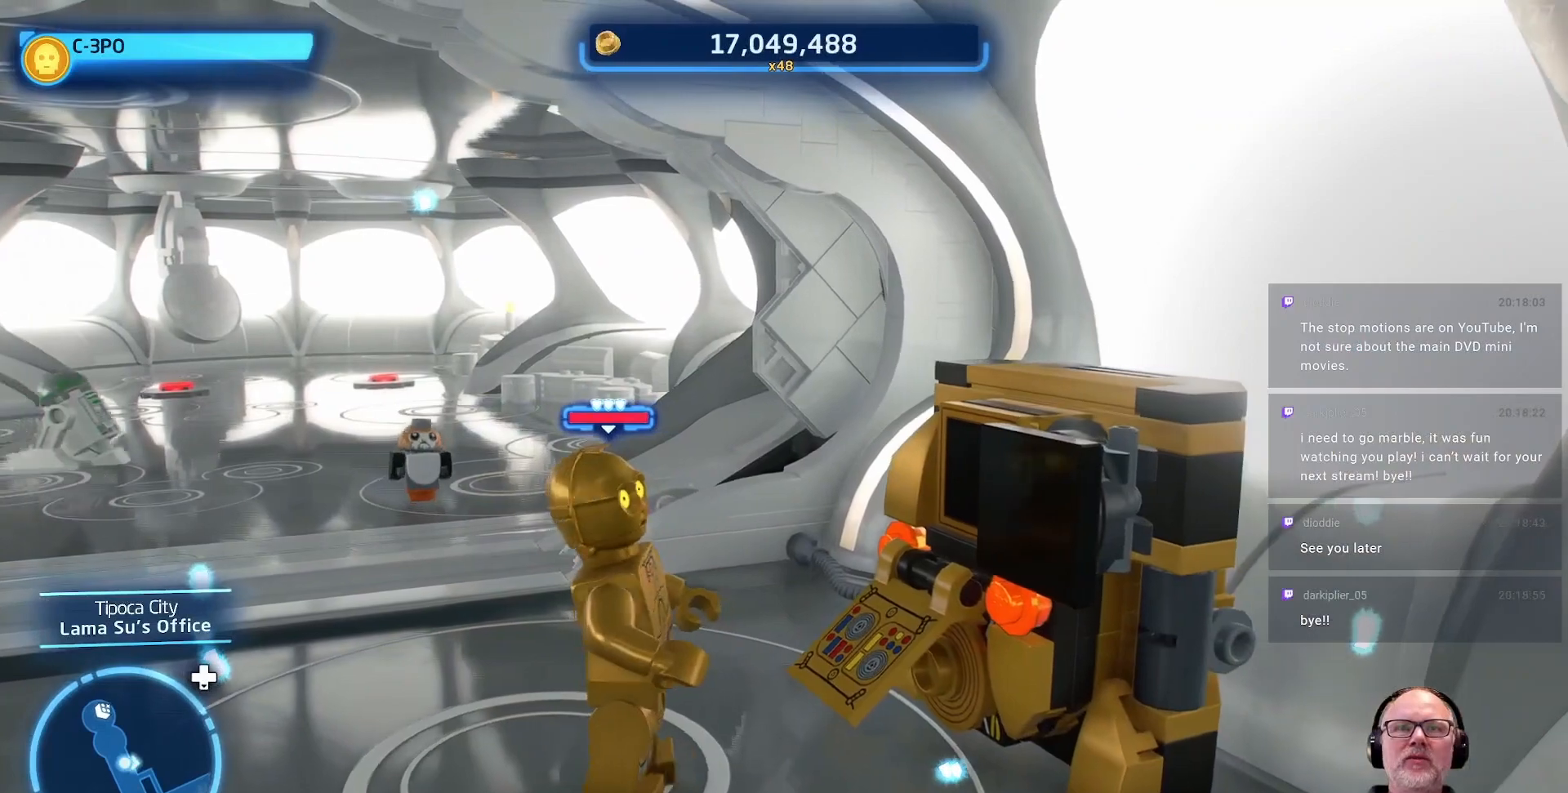
{"dt_ms": 500, "buttons": [], "left_stick": "center", "right_stick": "center", "events": [[100, "left_stick", "center"]]}
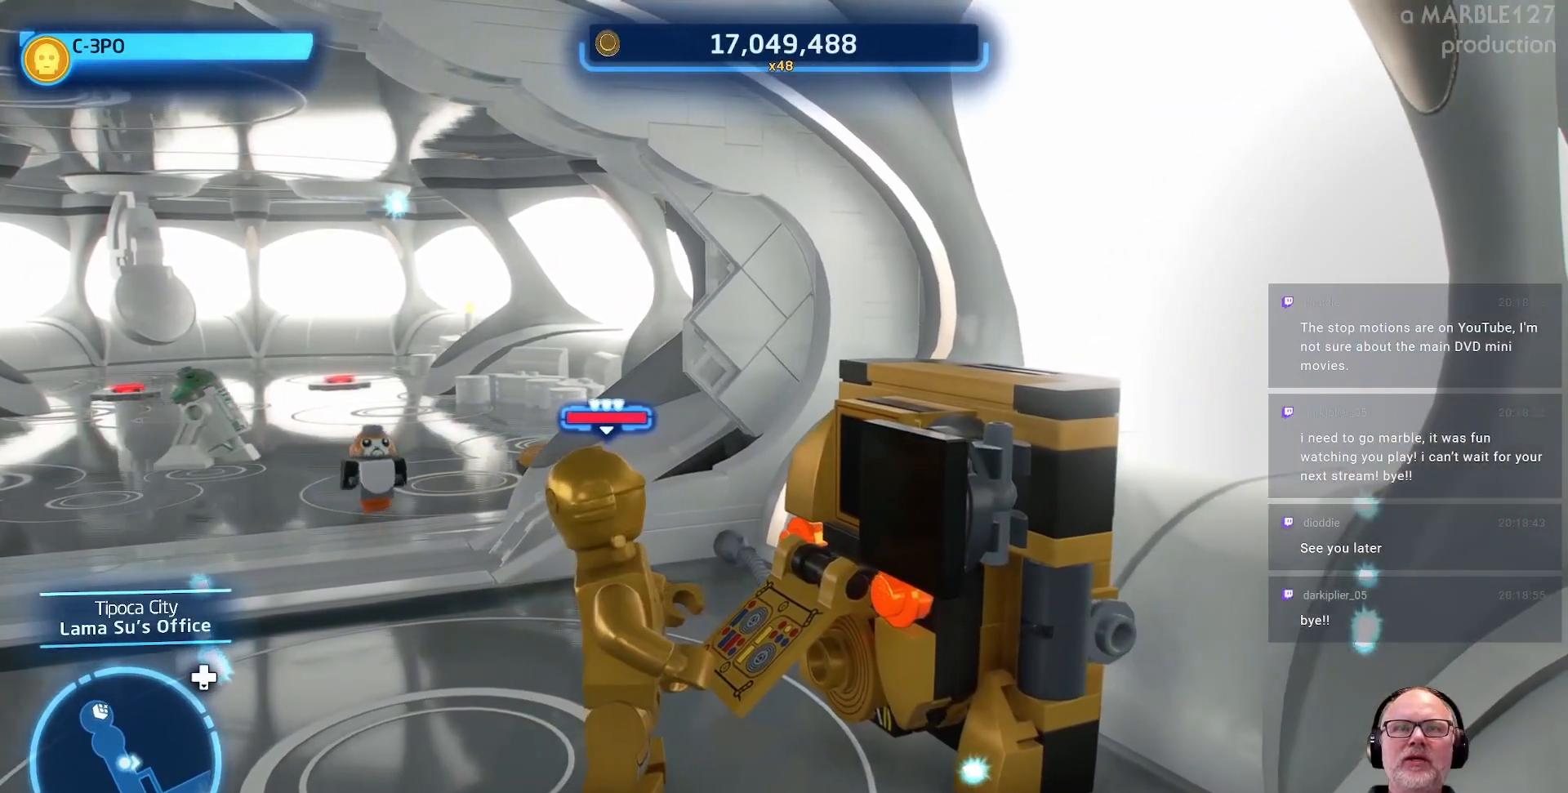
{"dt_ms": 500, "buttons": [], "left_stick": "center", "right_stick": "center", "events": [[367, "B", "down"], [467, "B", "up"]]}
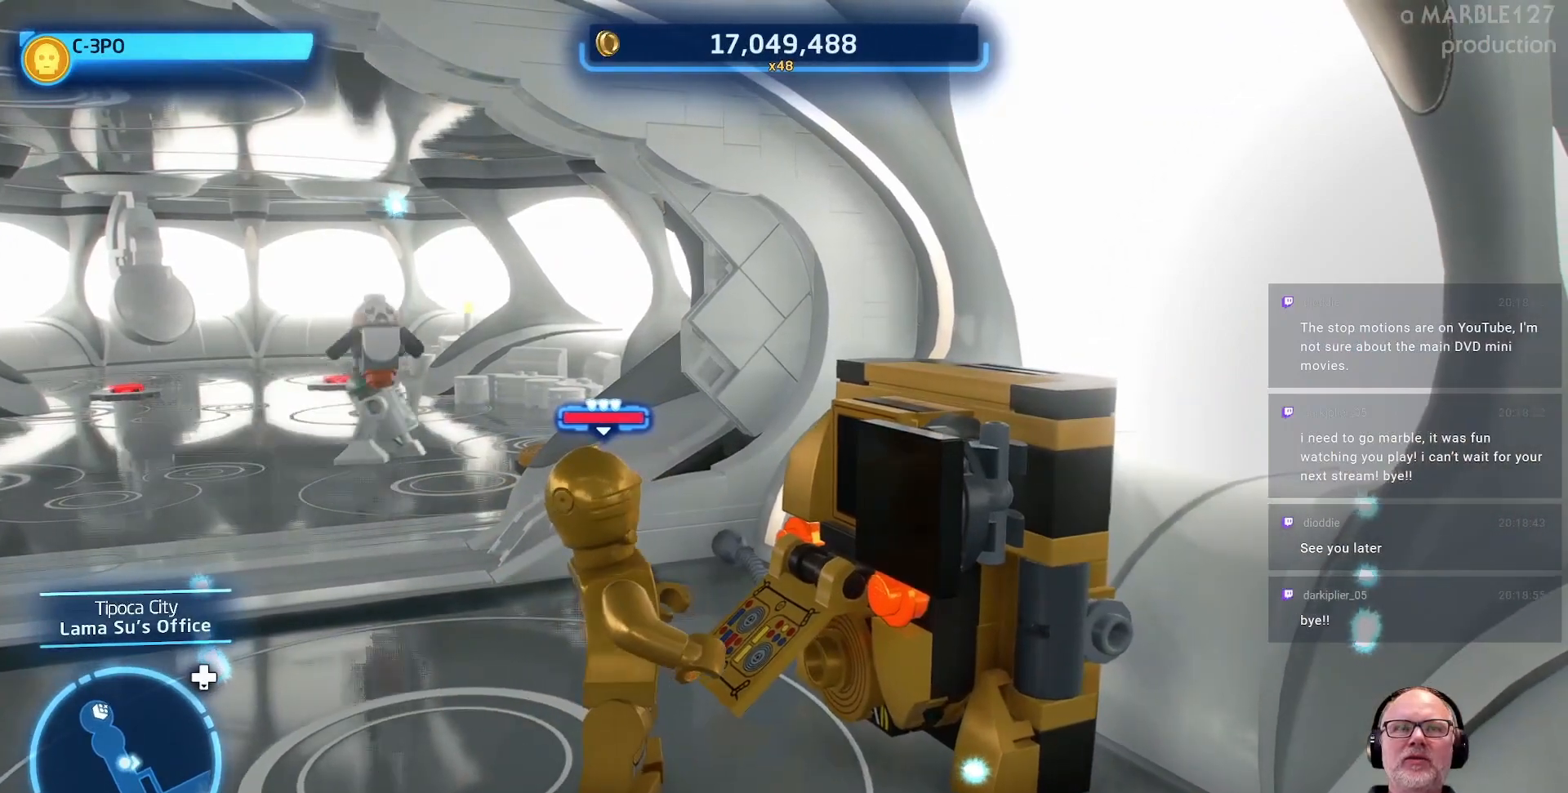
{"dt_ms": 500, "buttons": [], "left_stick": "center", "right_stick": "center", "events": []}
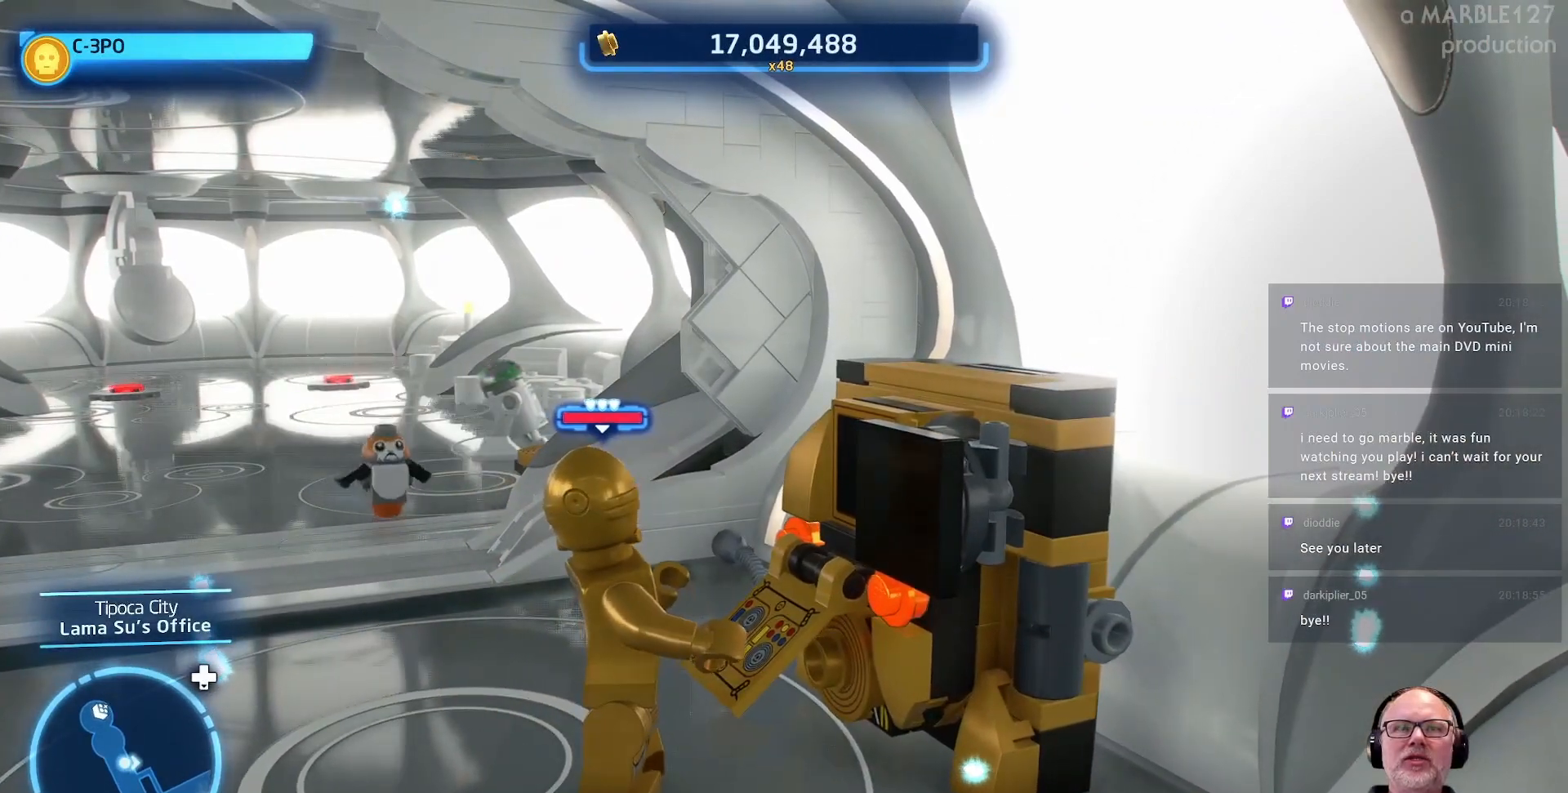
{"dt_ms": 500, "buttons": [], "left_stick": "center", "right_stick": "center", "events": []}
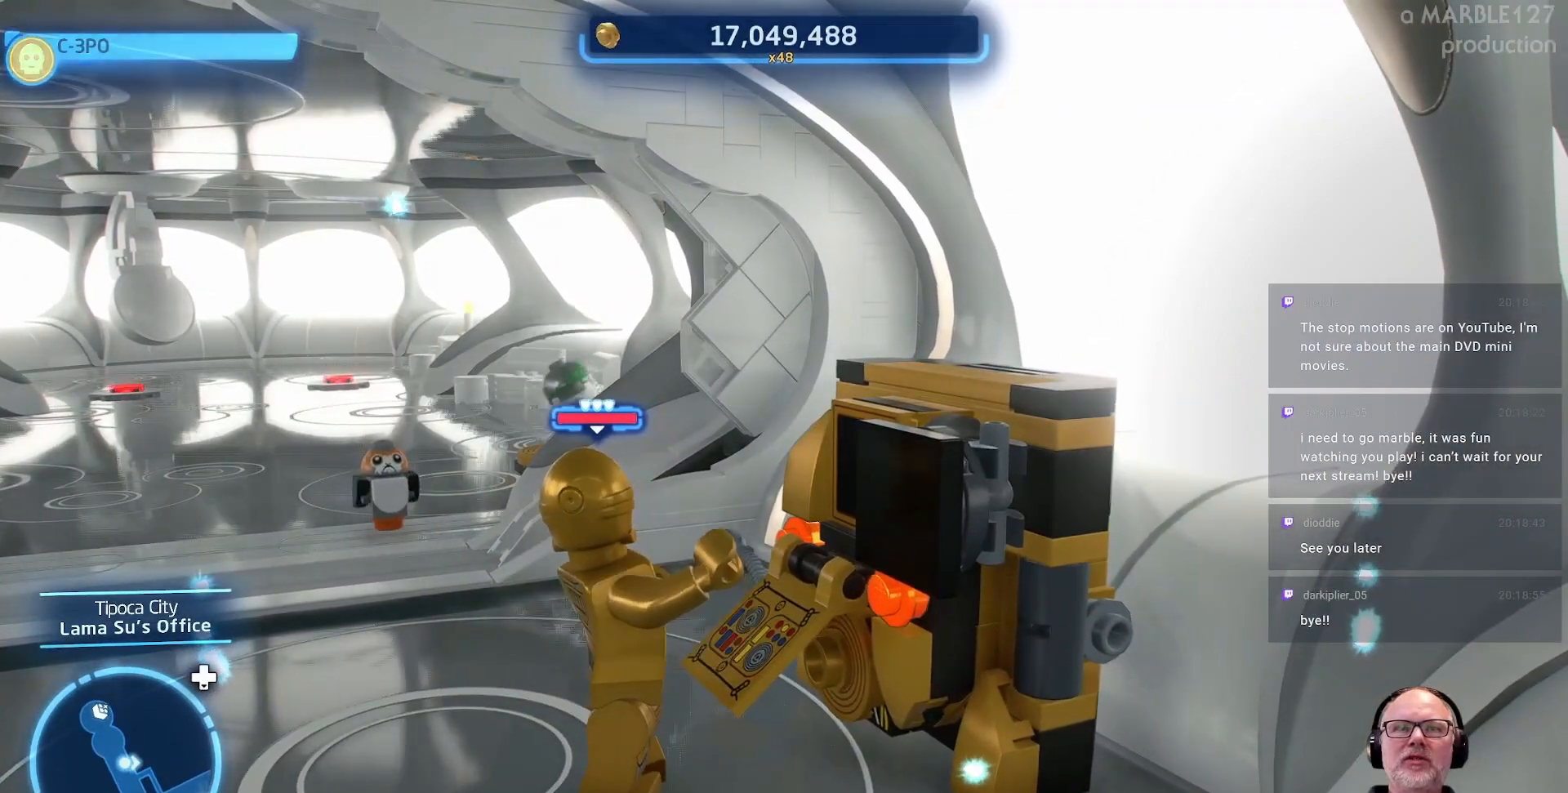
{"dt_ms": 500, "buttons": [], "left_stick": "center", "right_stick": "center", "events": []}
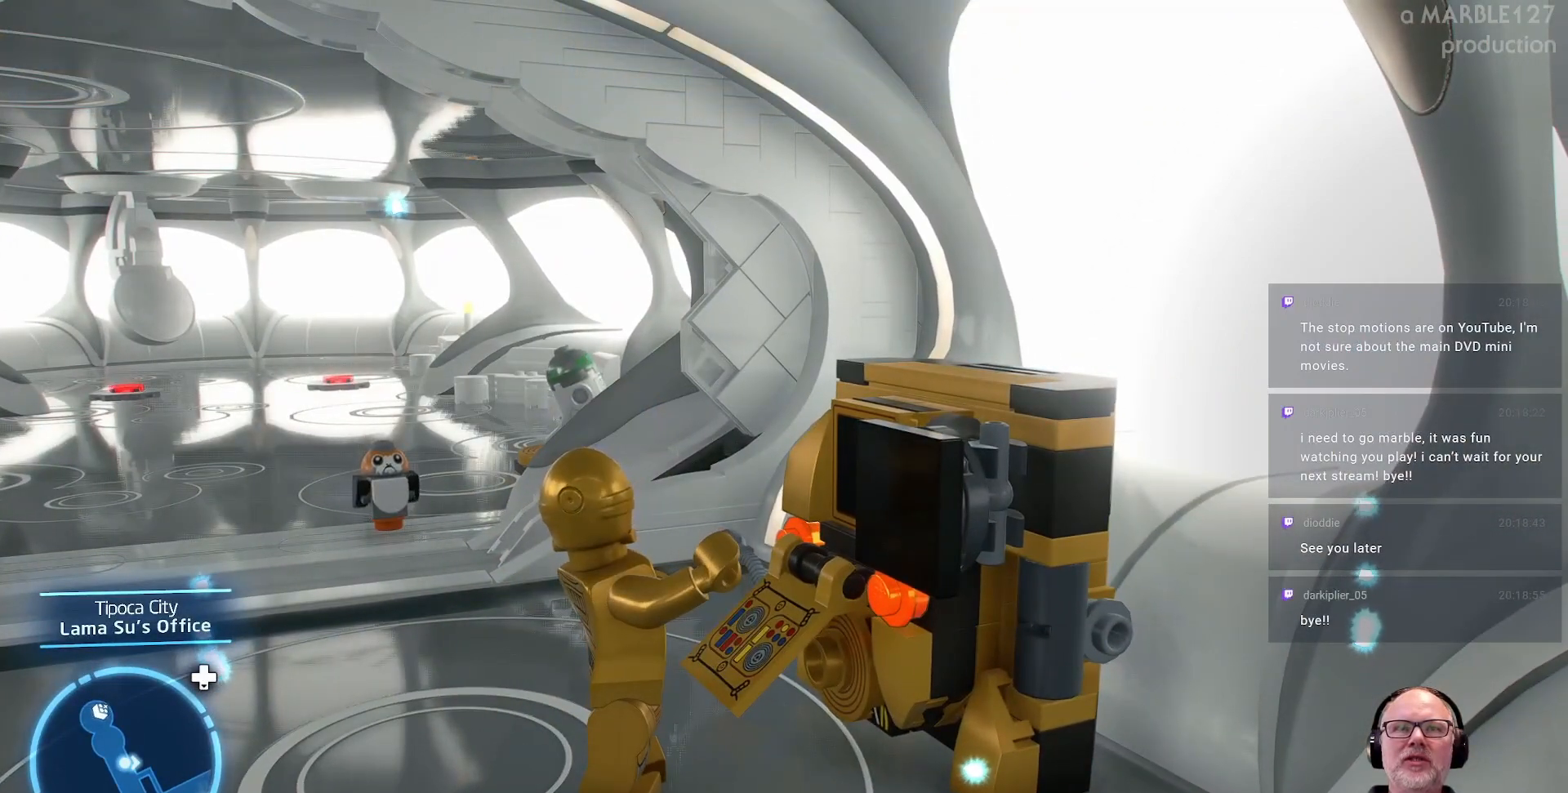
{"dt_ms": 500, "buttons": [], "left_stick": "left", "right_stick": "left", "events": [[367, "left_stick", "left"], [433, "right_stick", "left"]]}
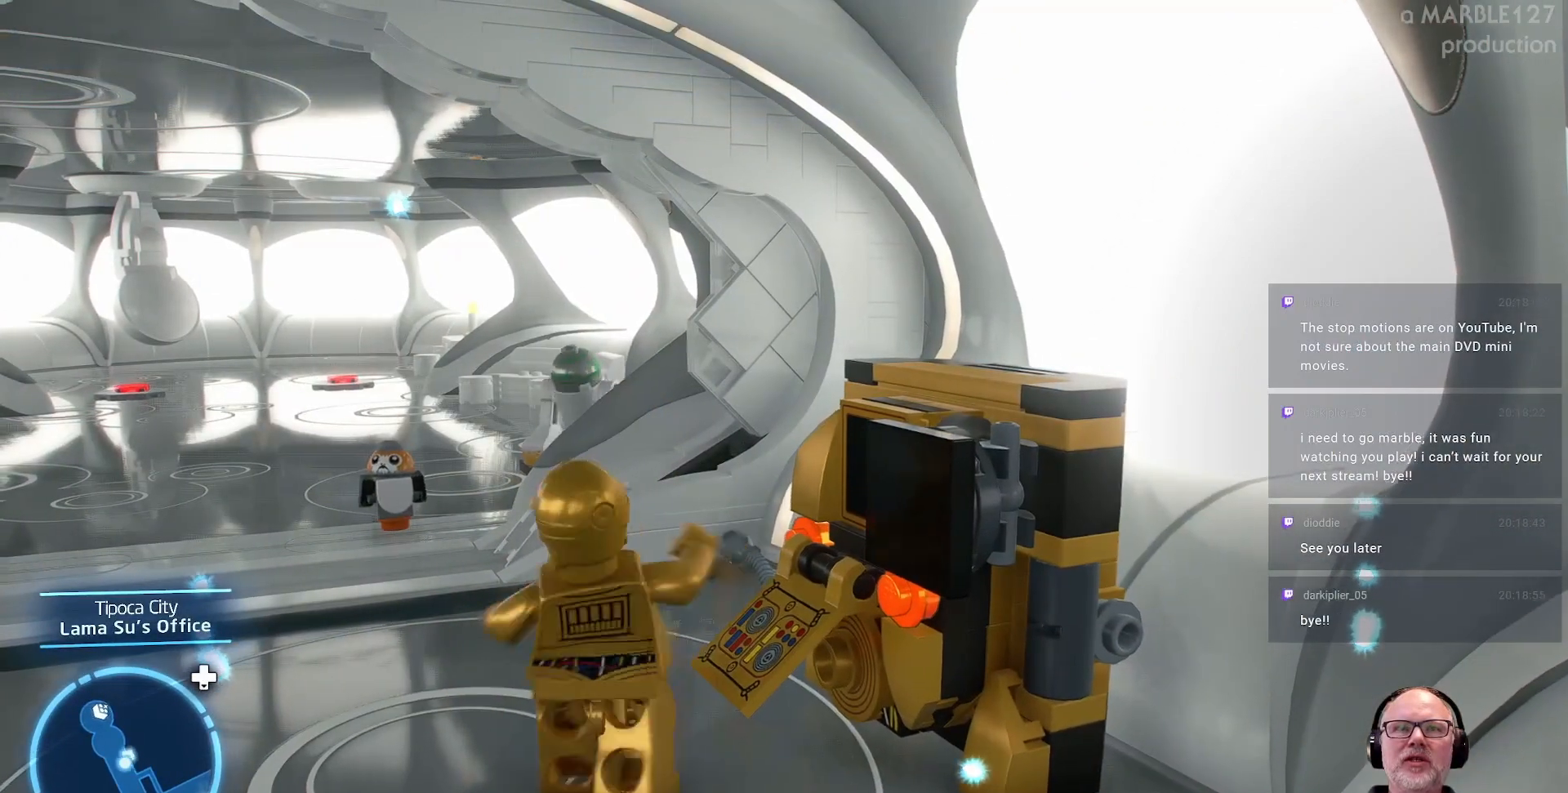
{"dt_ms": 500, "buttons": [], "left_stick": "up-right", "right_stick": "center", "events": [[67, "left_stick", "up-left"], [133, "right_stick", "center"], [267, "left_stick", "up"], [433, "left_stick", "up-right"]]}
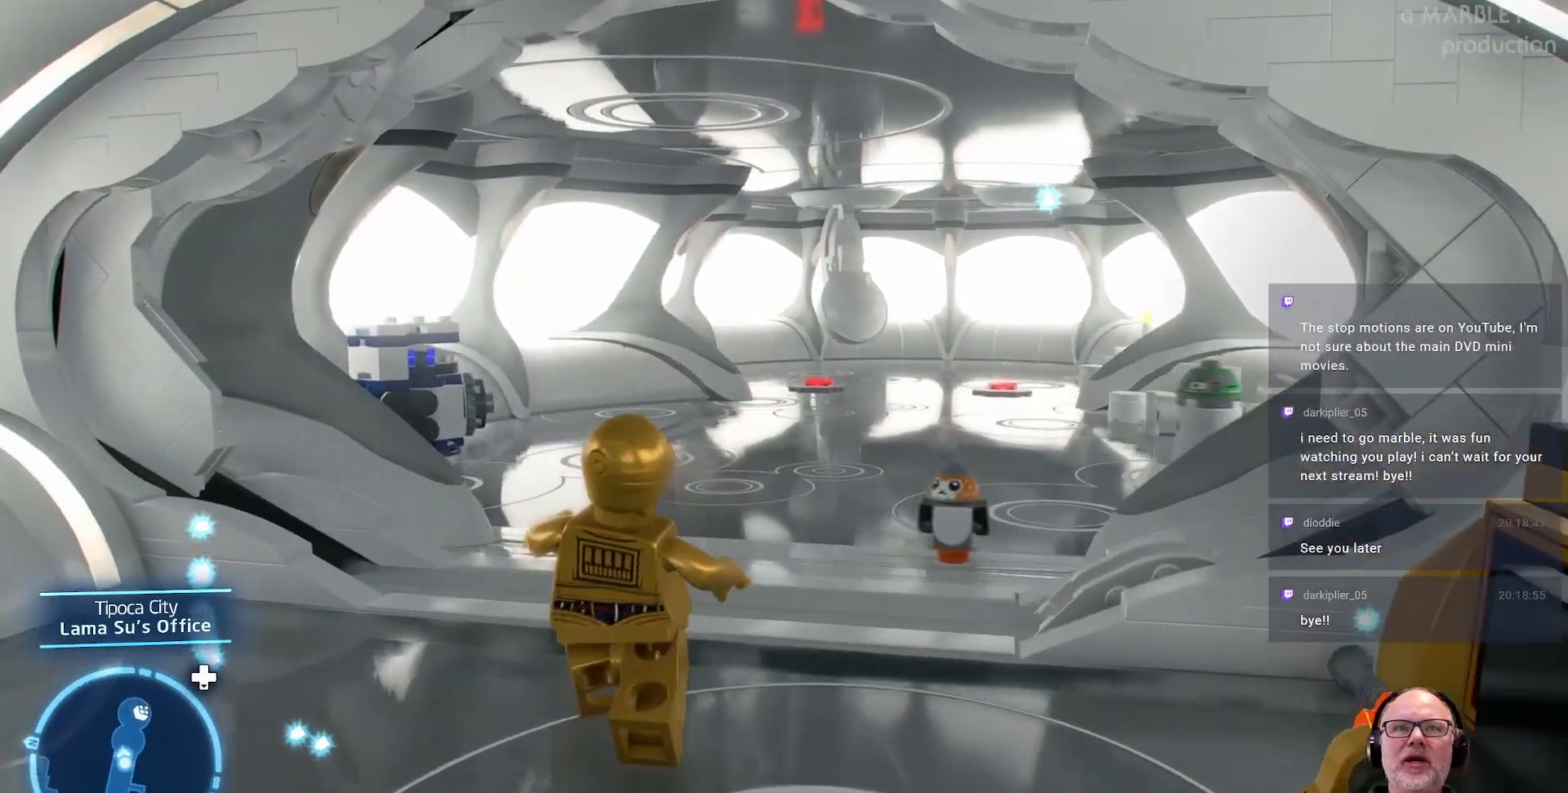
{"dt_ms": 500, "buttons": ["A"], "left_stick": "up", "right_stick": "center", "events": [[400, "left_stick", "up"], [433, "A", "down"]]}
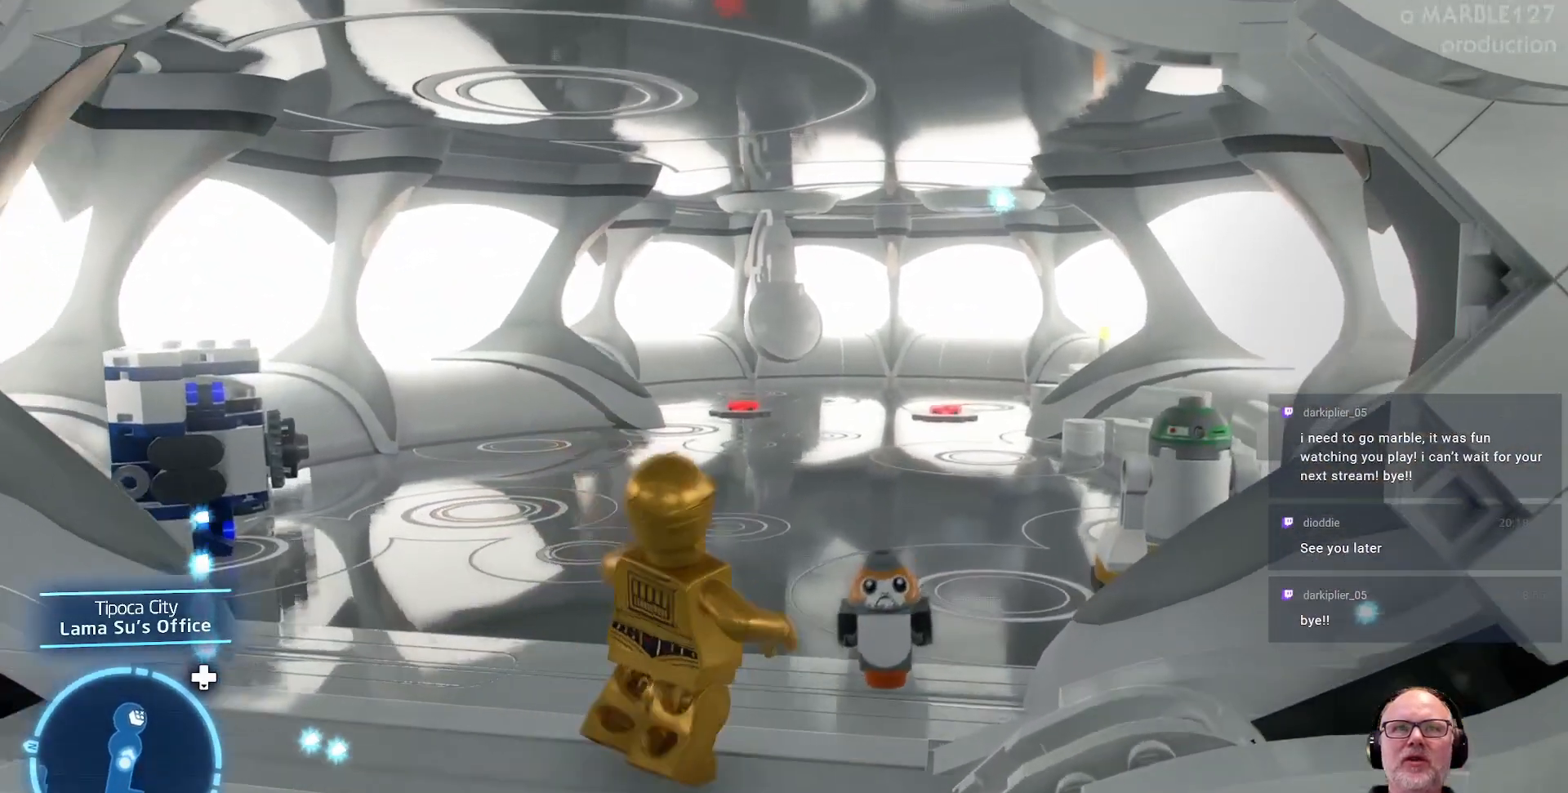
{"dt_ms": 500, "buttons": [], "left_stick": "up", "right_stick": "center", "events": [[100, "A", "up"]]}
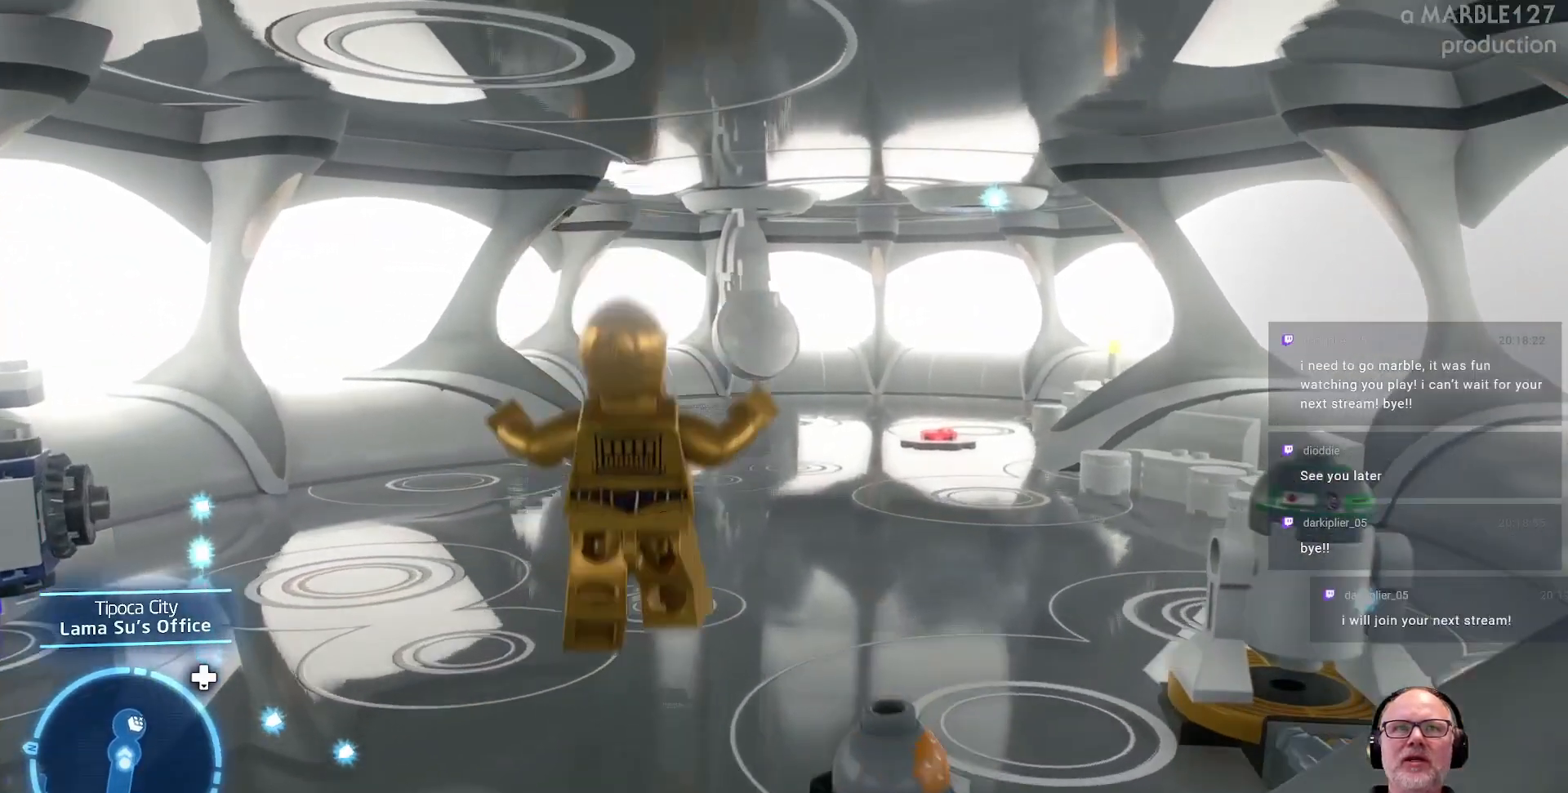
{"dt_ms": 500, "buttons": [], "left_stick": "up-right", "right_stick": "center", "events": [[500, "left_stick", "up-right"]]}
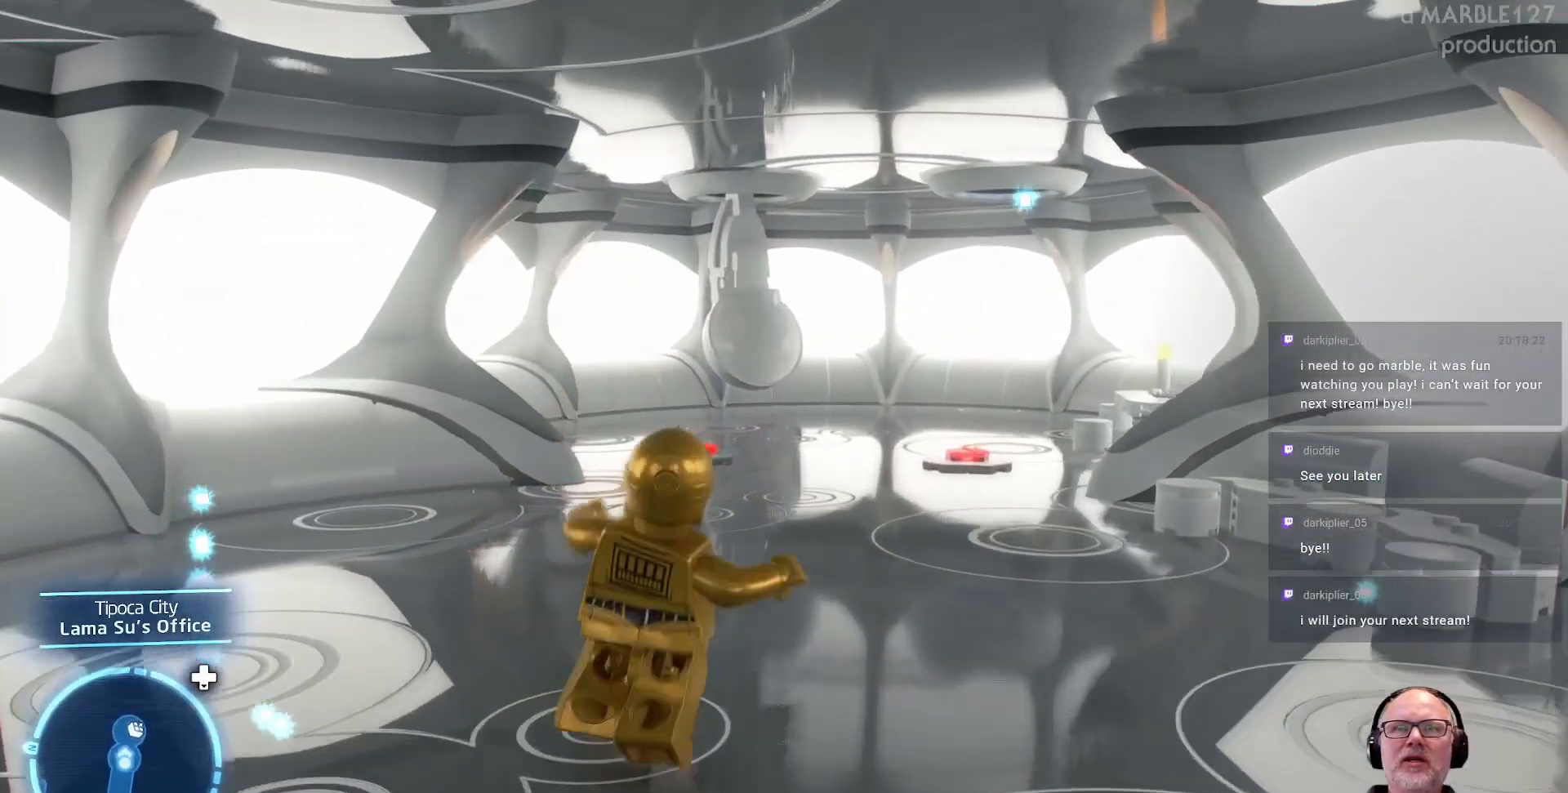
{"dt_ms": 500, "buttons": [], "left_stick": "up-right", "right_stick": "center", "events": []}
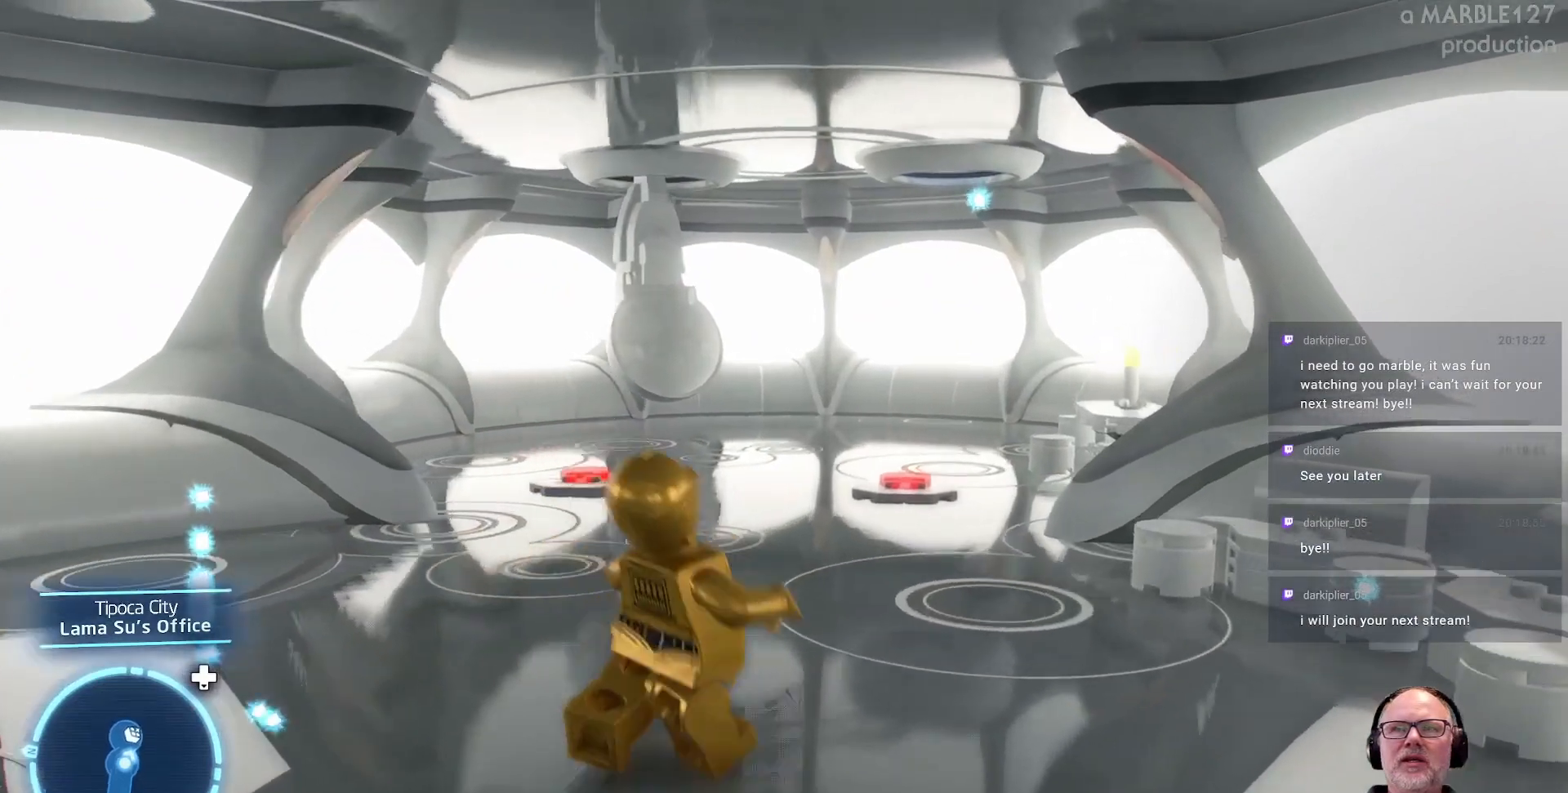
{"dt_ms": 500, "buttons": [], "left_stick": "up", "right_stick": "center", "events": [[33, "left_stick", "up"]]}